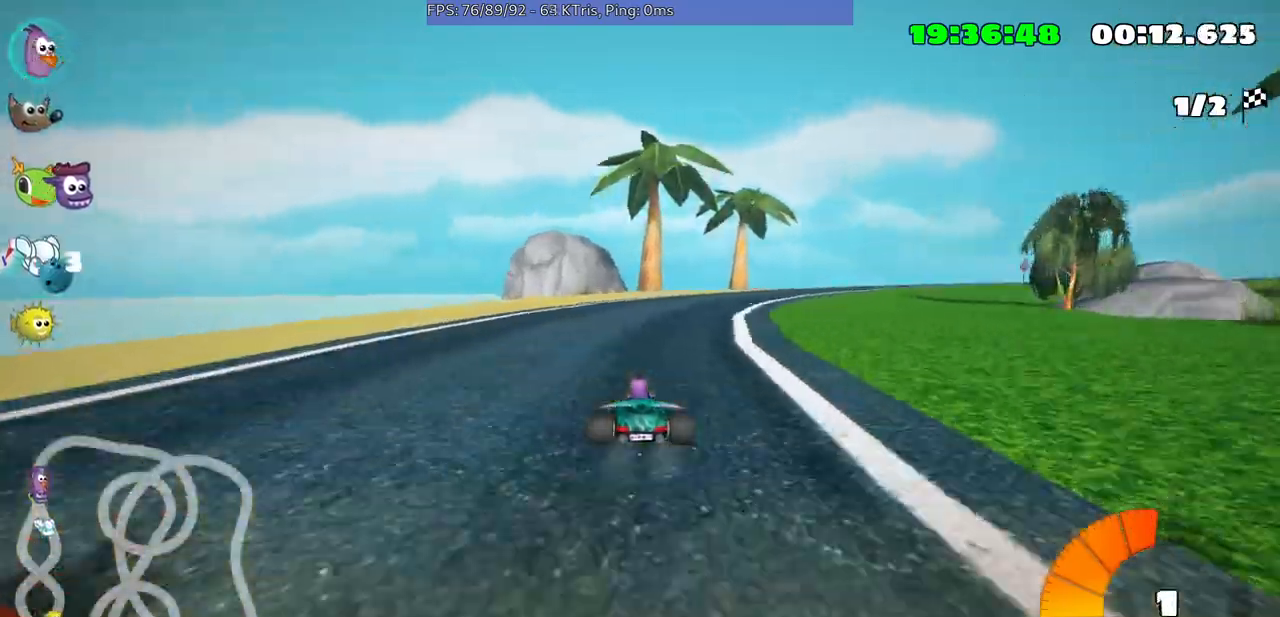
Gameplay with a controller (Xbox layout); each line is a JSON object with the inputs held at the frame after it (dt_ms = milliseconds from this image to that frame). "events" lists button and stick changes between this image and that frame as [ms after this image, input, new state], when the widget could be followed in between. Not read: L3 R3 right_stick.
{"dt_ms": 500, "buttons": [], "left_stick": "right", "events": [[100, "left_stick", "right"]]}
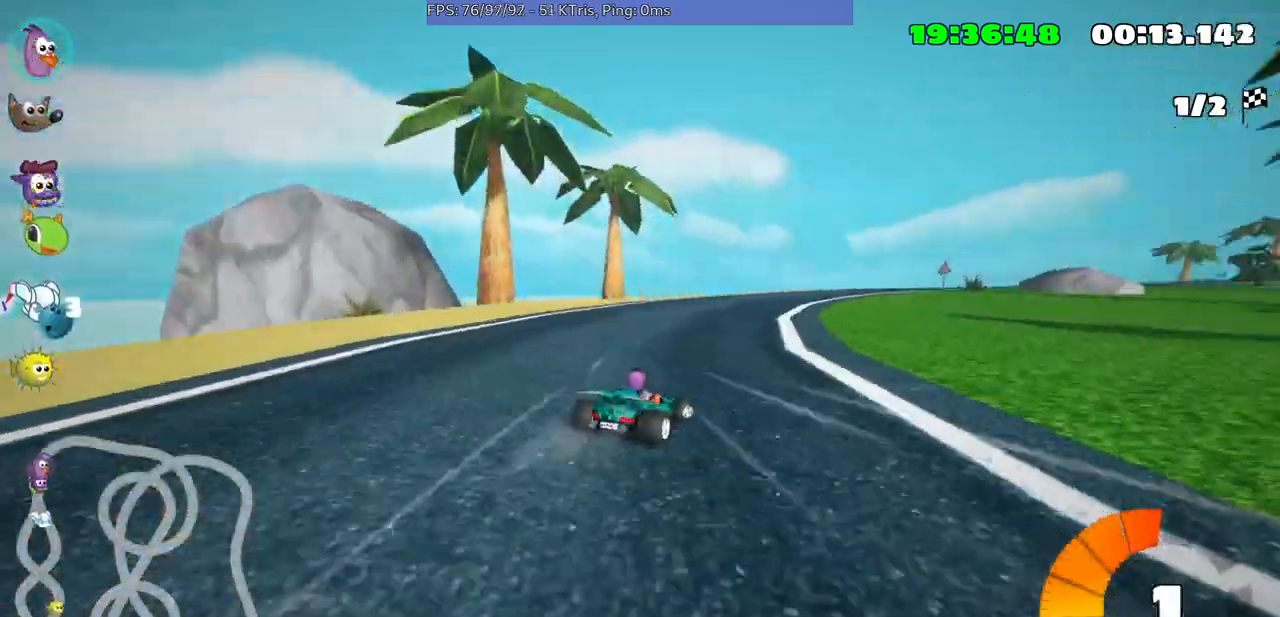
{"dt_ms": 500, "buttons": [], "left_stick": "center", "events": [[300, "left_stick", "center"]]}
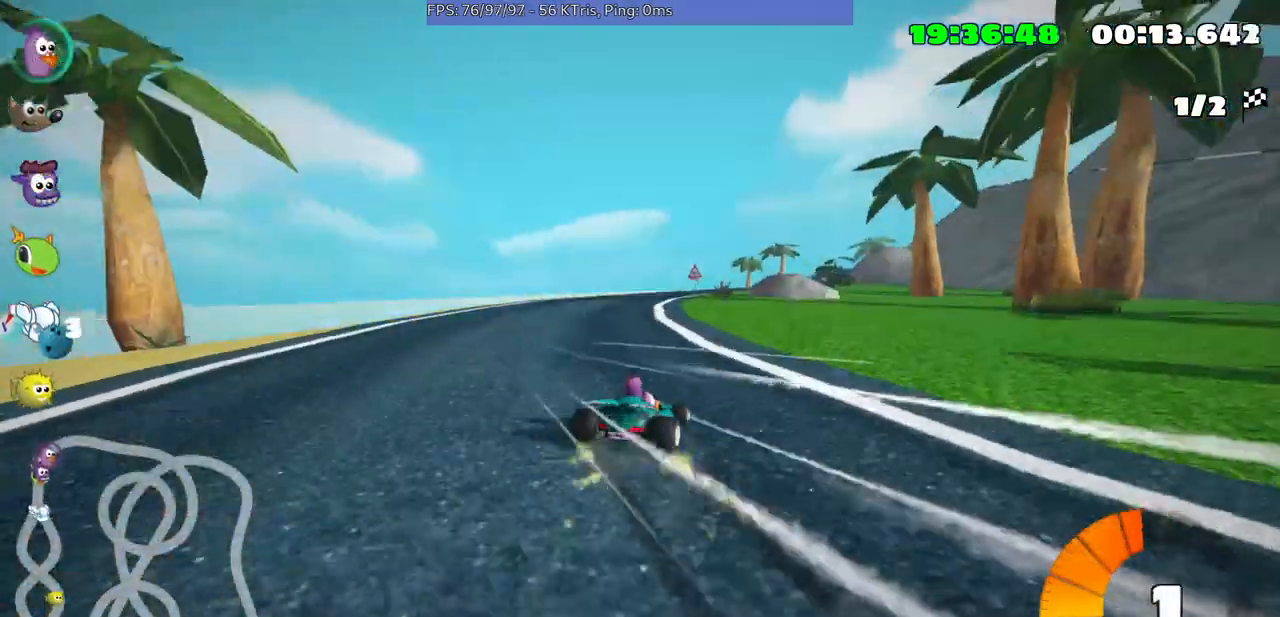
{"dt_ms": 500, "buttons": [], "left_stick": "center", "events": []}
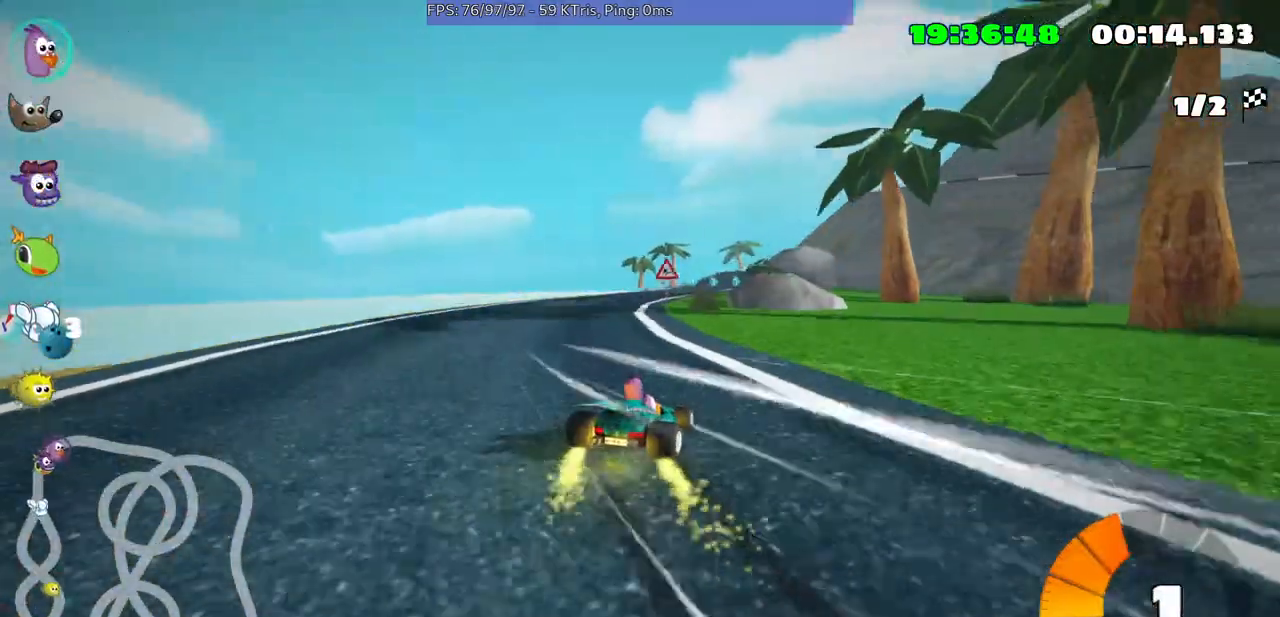
{"dt_ms": 500, "buttons": [], "left_stick": "left", "events": [[433, "left_stick", "left"]]}
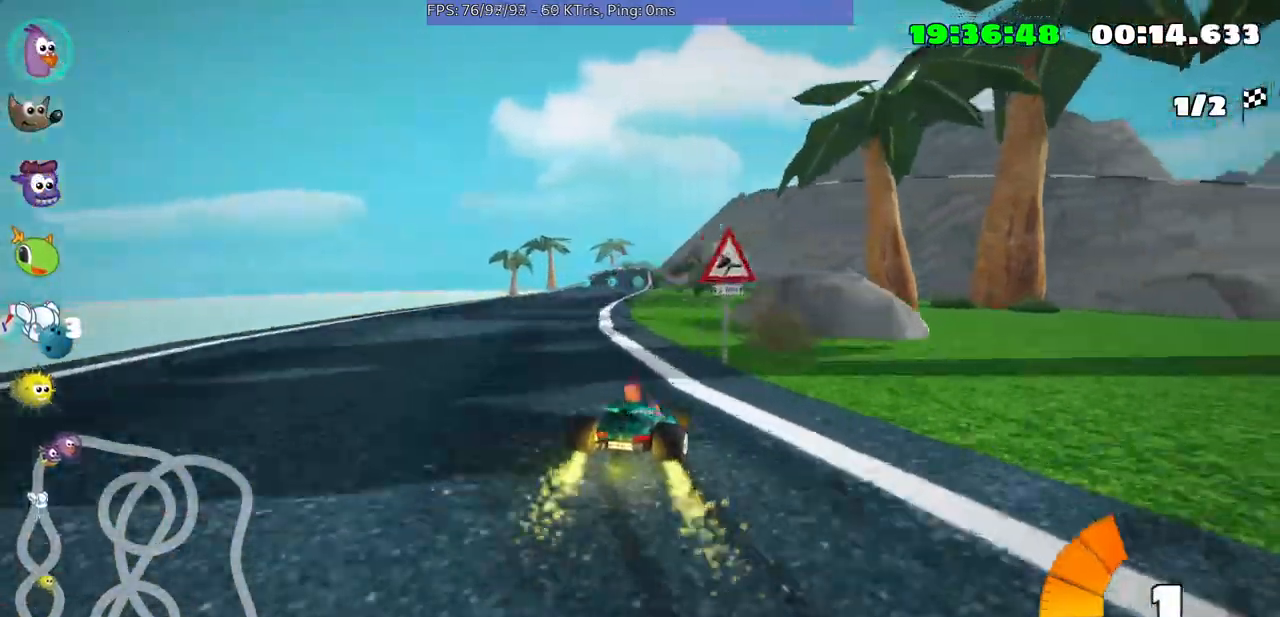
{"dt_ms": 500, "buttons": [], "left_stick": "left", "events": []}
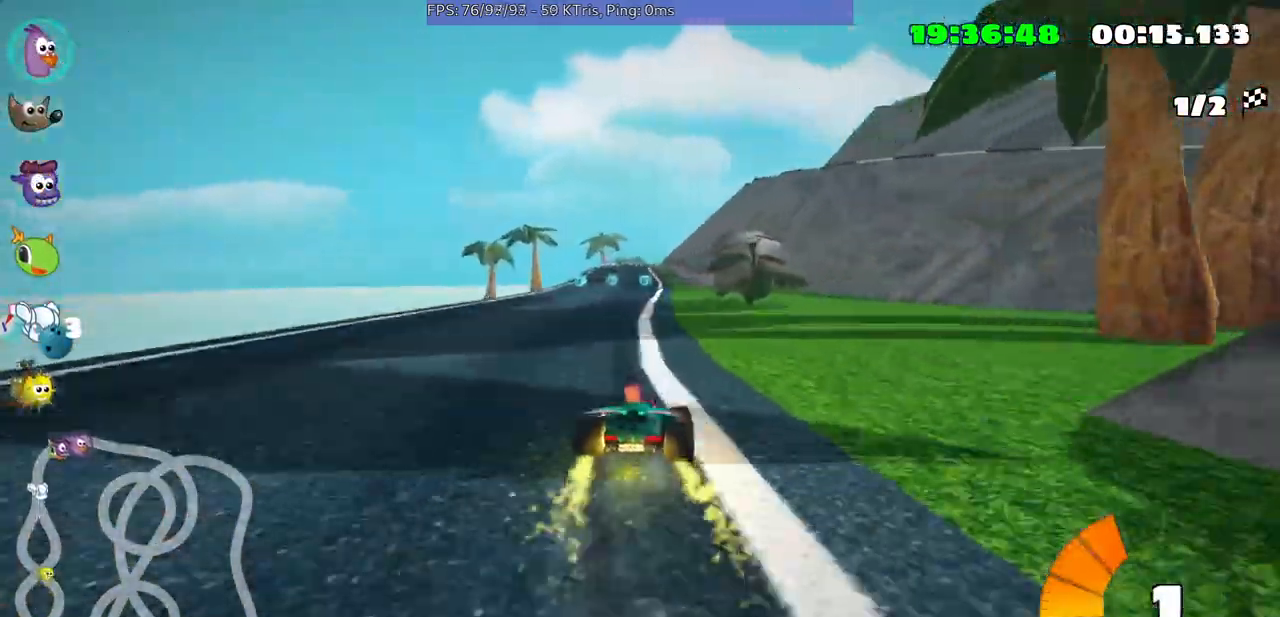
{"dt_ms": 500, "buttons": [], "left_stick": "left", "events": []}
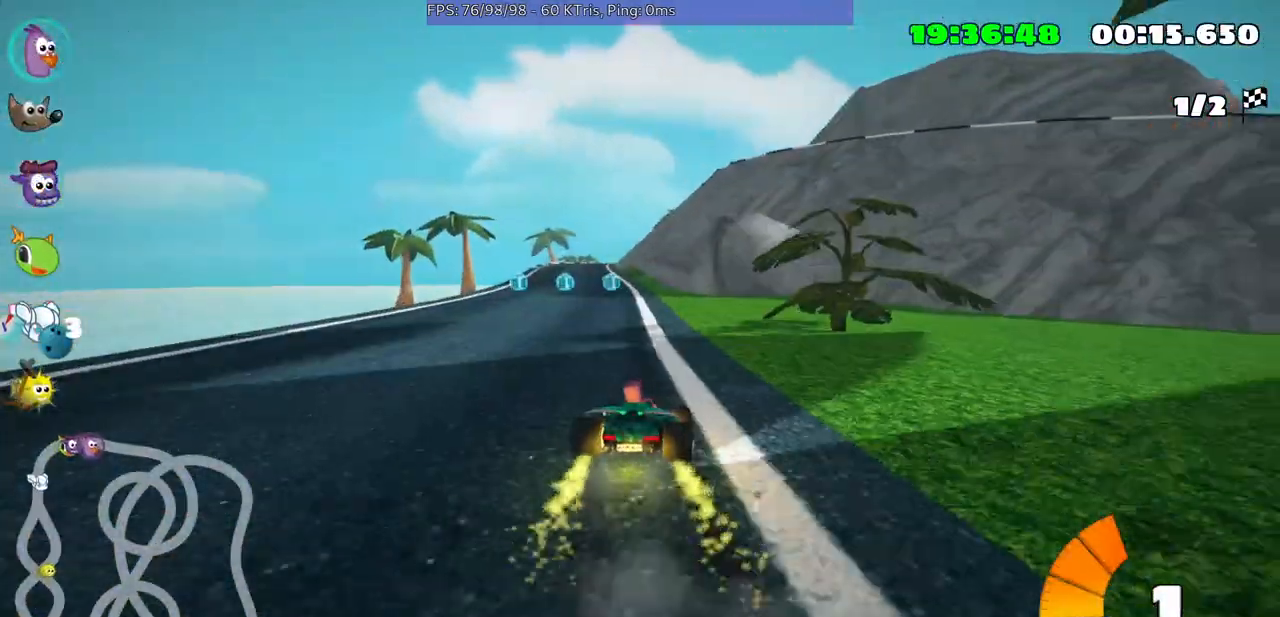
{"dt_ms": 500, "buttons": [], "left_stick": "left", "events": []}
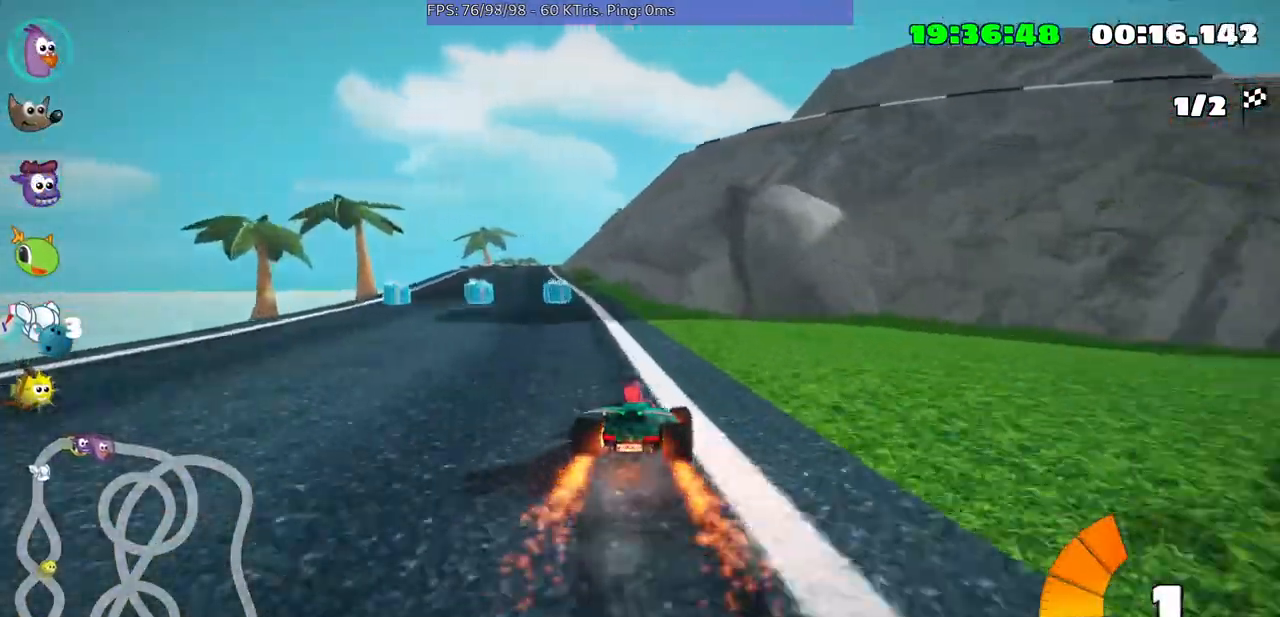
{"dt_ms": 500, "buttons": [], "left_stick": "center", "events": [[133, "left_stick", "center"], [267, "left_stick", "left"], [500, "left_stick", "center"]]}
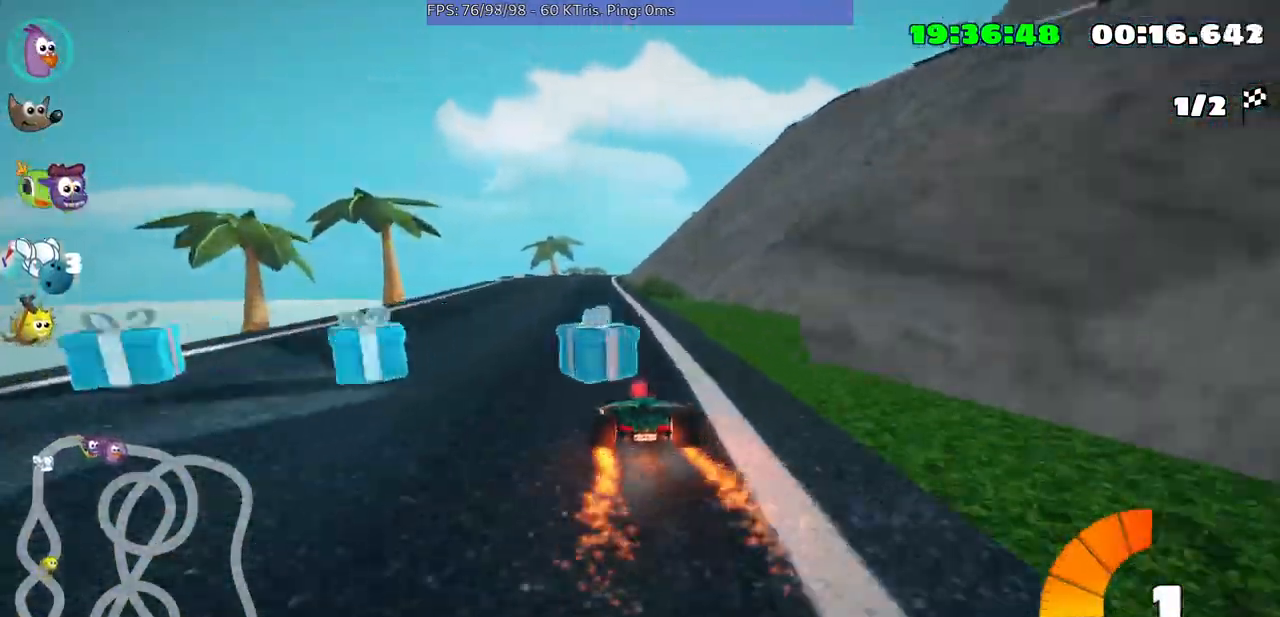
{"dt_ms": 500, "buttons": [], "left_stick": "right", "events": [[333, "left_stick", "right"]]}
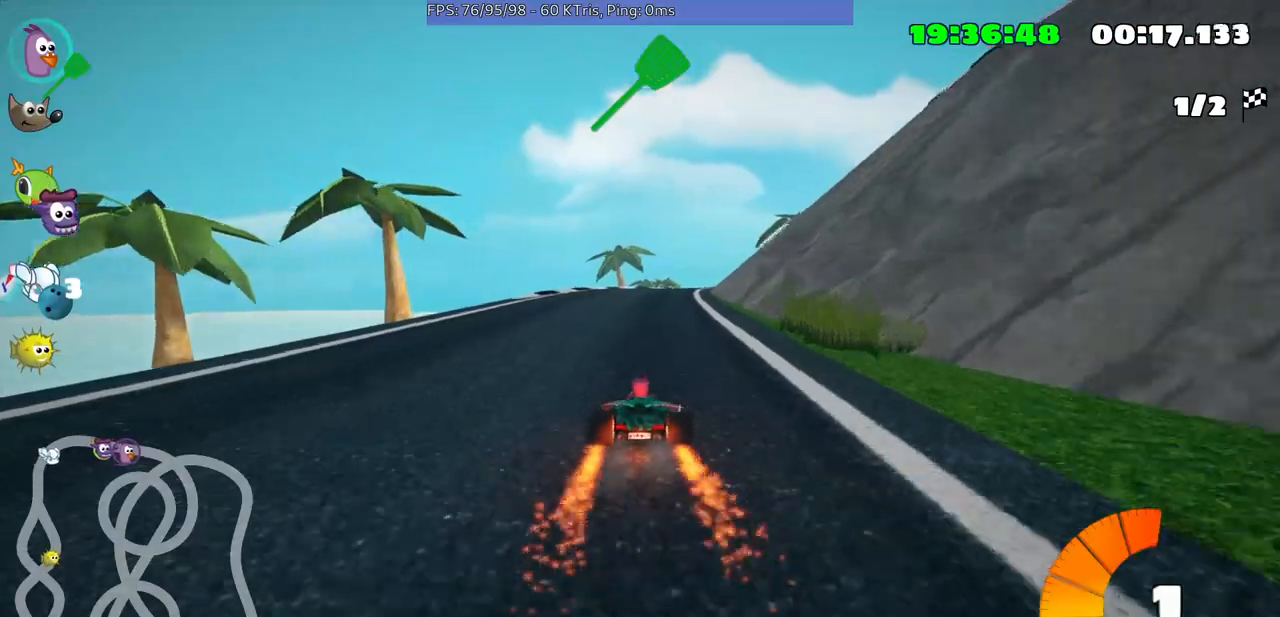
{"dt_ms": 500, "buttons": [], "left_stick": "center", "events": [[167, "left_stick", "left"], [300, "left_stick", "center"]]}
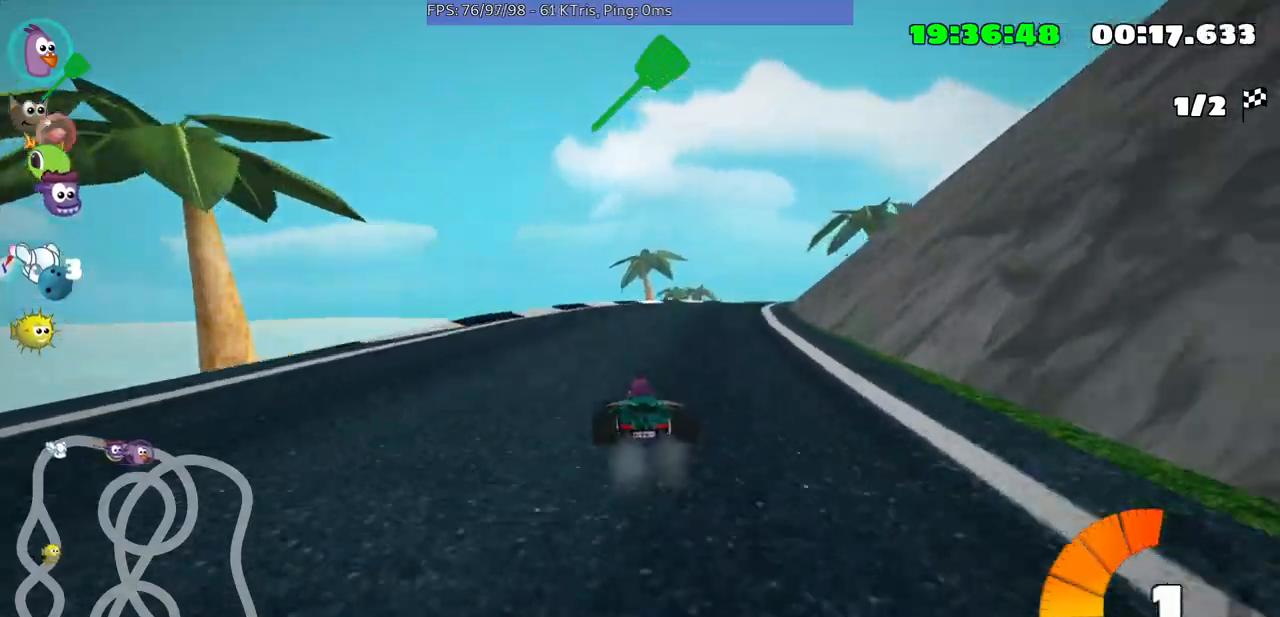
{"dt_ms": 500, "buttons": [], "left_stick": "center", "events": [[67, "left_stick", "right"], [400, "left_stick", "center"]]}
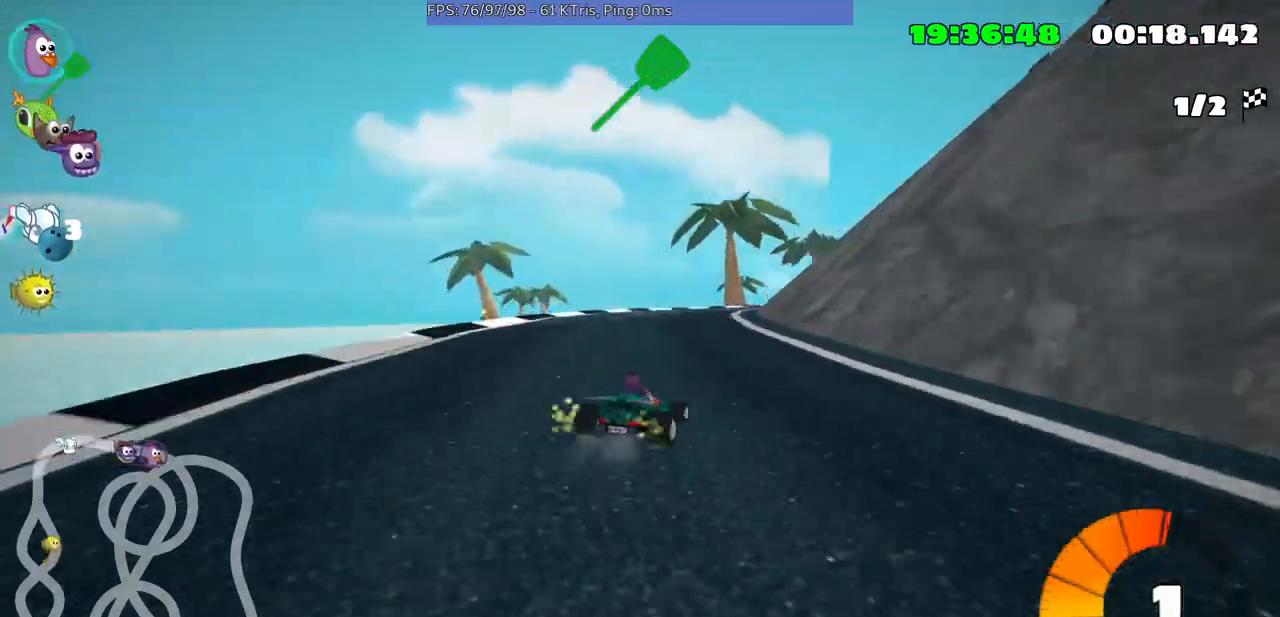
{"dt_ms": 500, "buttons": [], "left_stick": "left", "events": [[67, "left_stick", "up-right"], [200, "left_stick", "center"], [400, "left_stick", "left"]]}
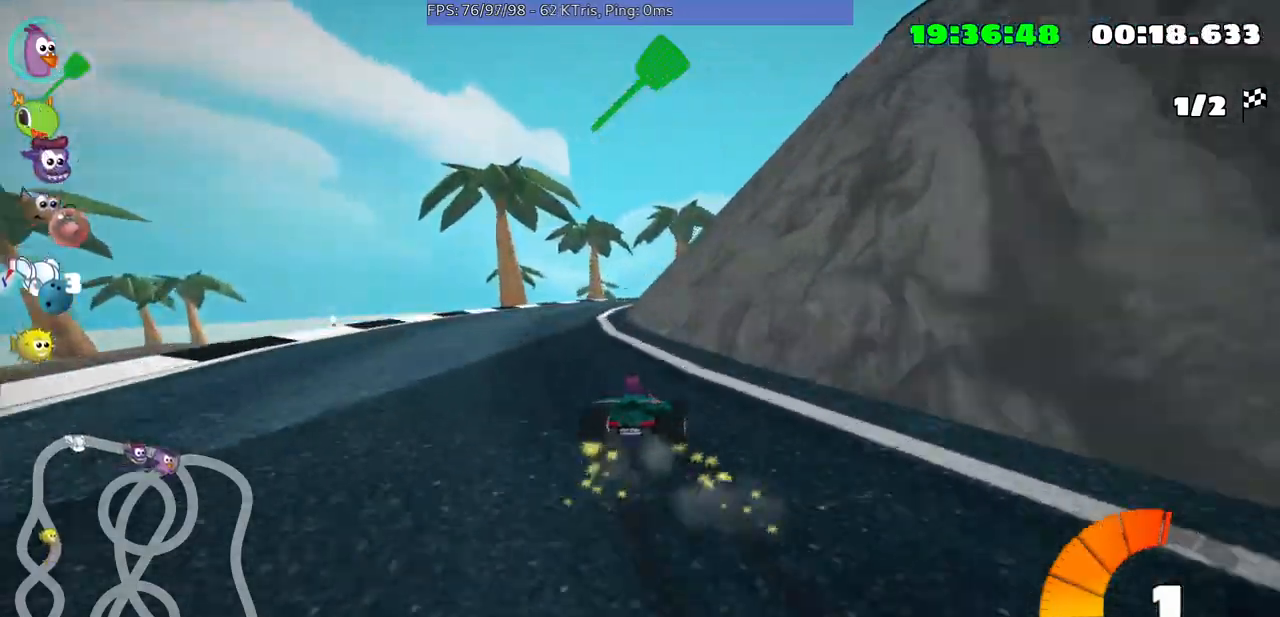
{"dt_ms": 500, "buttons": [], "left_stick": "center", "events": [[500, "left_stick", "center"]]}
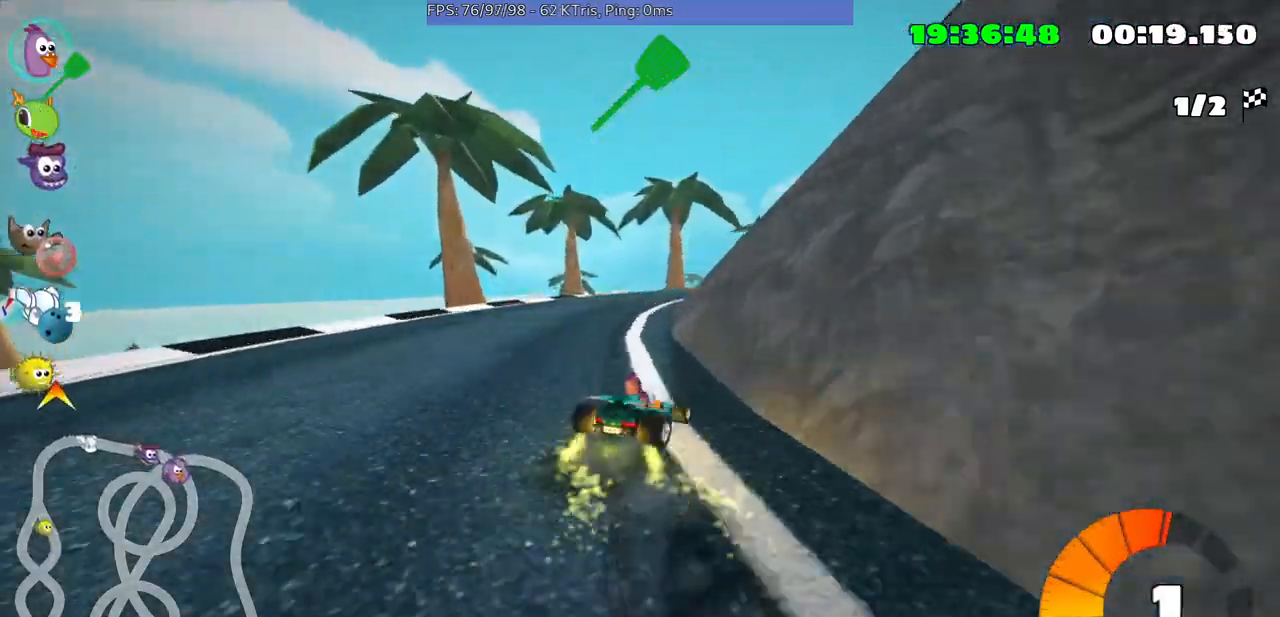
{"dt_ms": 500, "buttons": [], "left_stick": "left", "events": [[433, "left_stick", "left"]]}
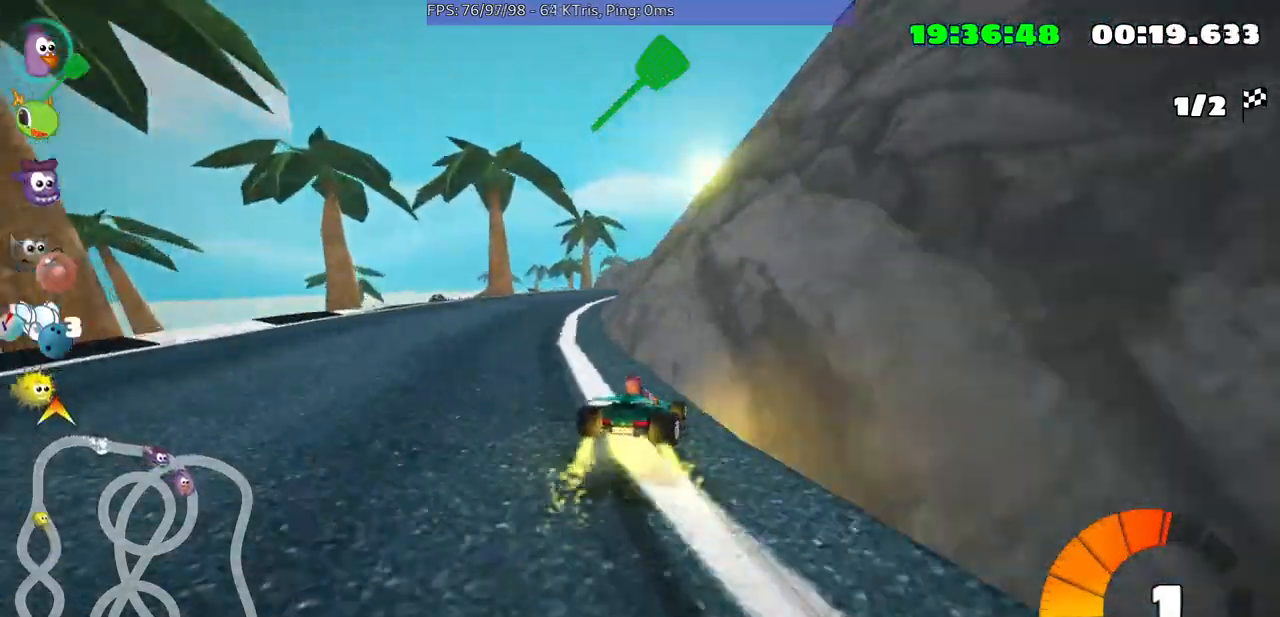
{"dt_ms": 1000, "buttons": [], "left_stick": "center"}
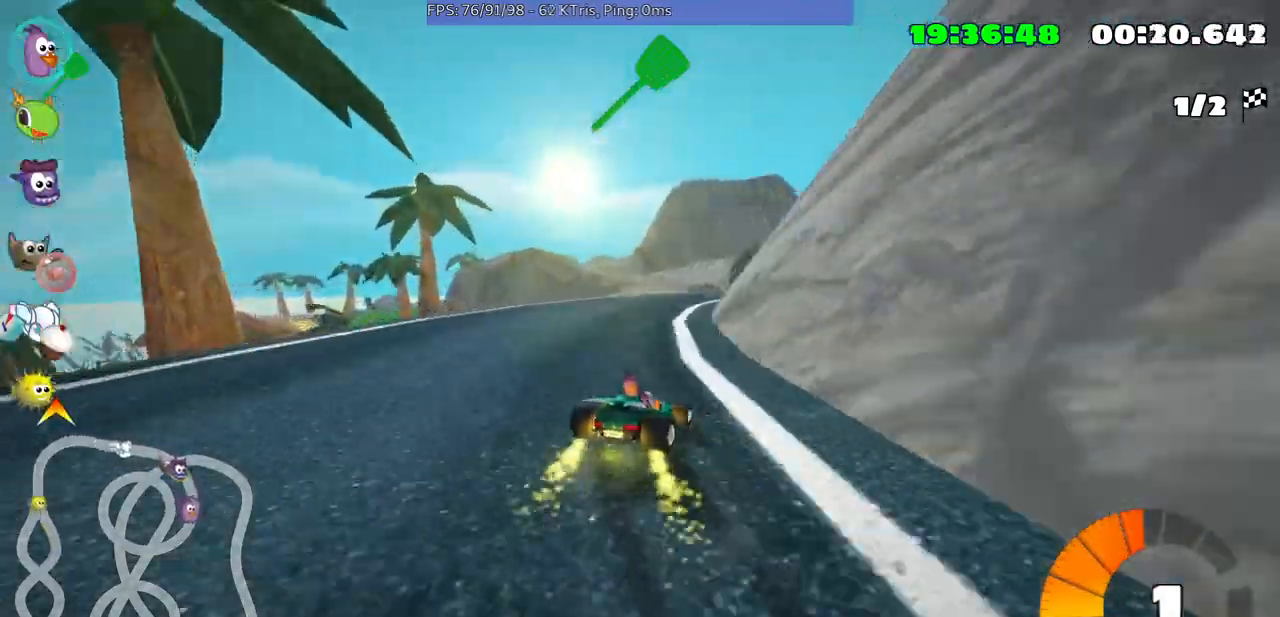
{"dt_ms": 500, "buttons": [], "left_stick": "center", "events": []}
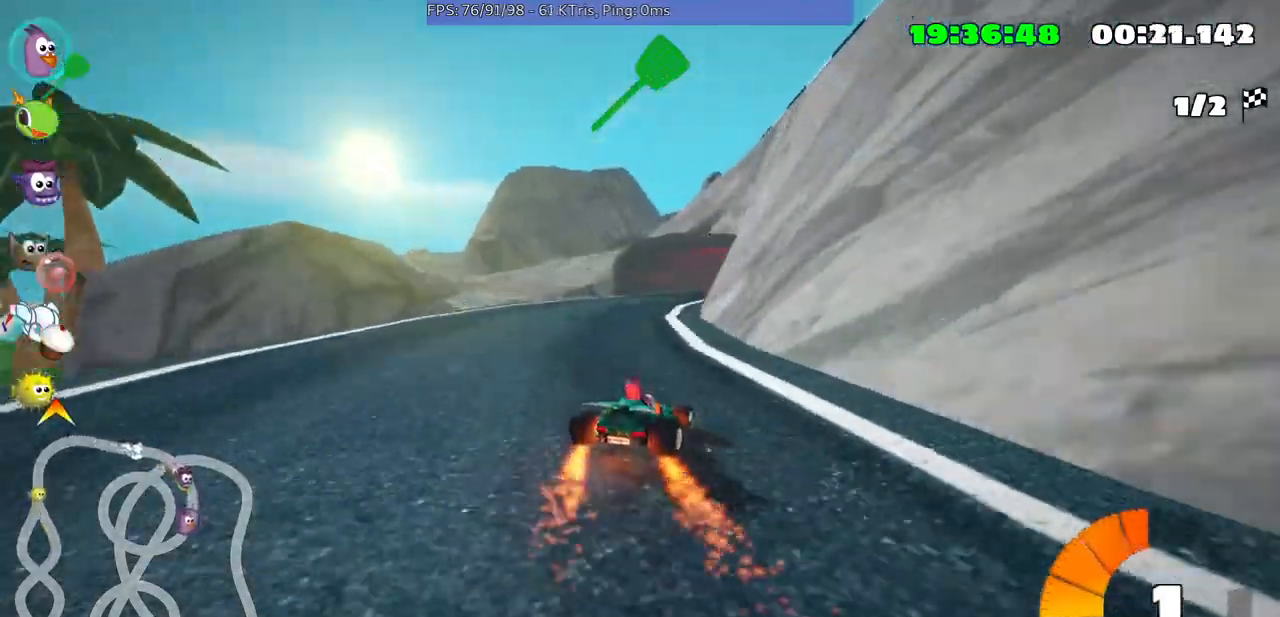
{"dt_ms": 500, "buttons": [], "left_stick": "center", "events": [[100, "left_stick", "left"], [233, "left_stick", "center"]]}
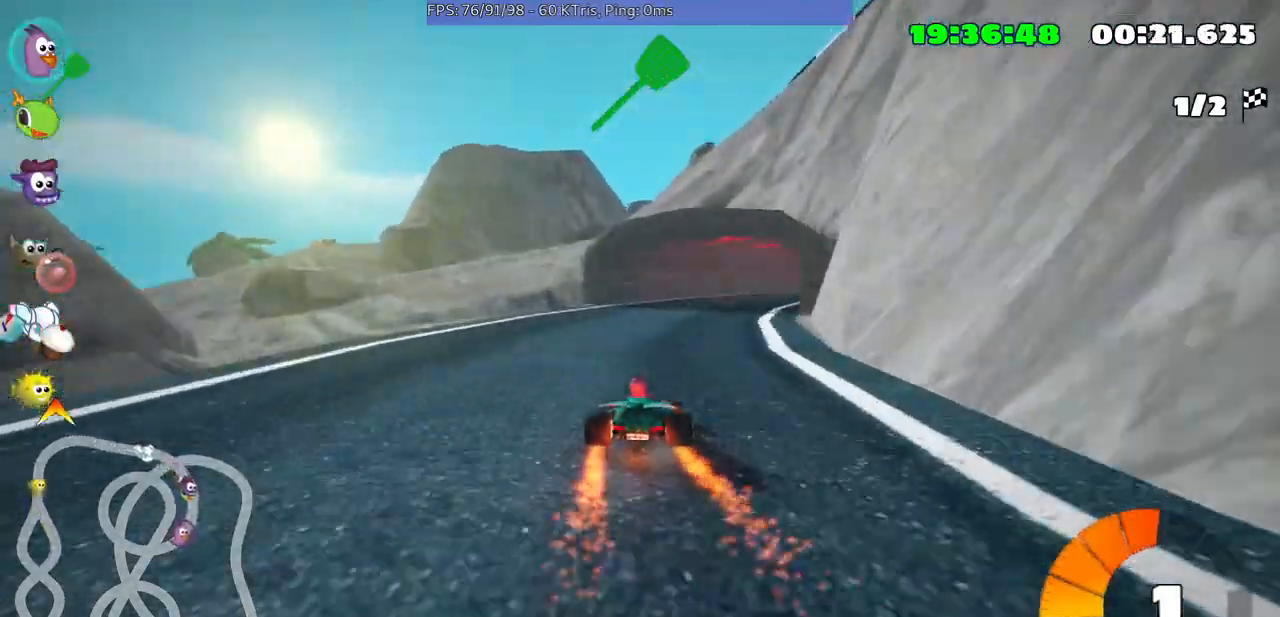
{"dt_ms": 500, "buttons": [], "left_stick": "center", "events": [[100, "left_stick", "right"], [400, "left_stick", "center"]]}
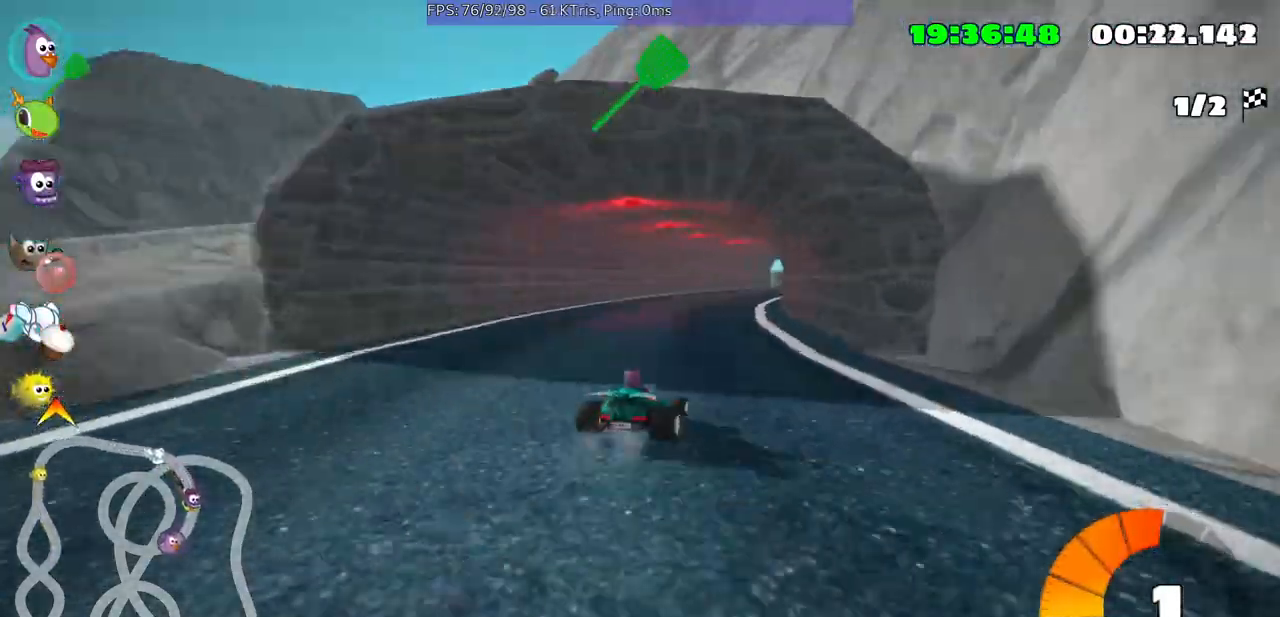
{"dt_ms": 500, "buttons": [], "left_stick": "center", "events": []}
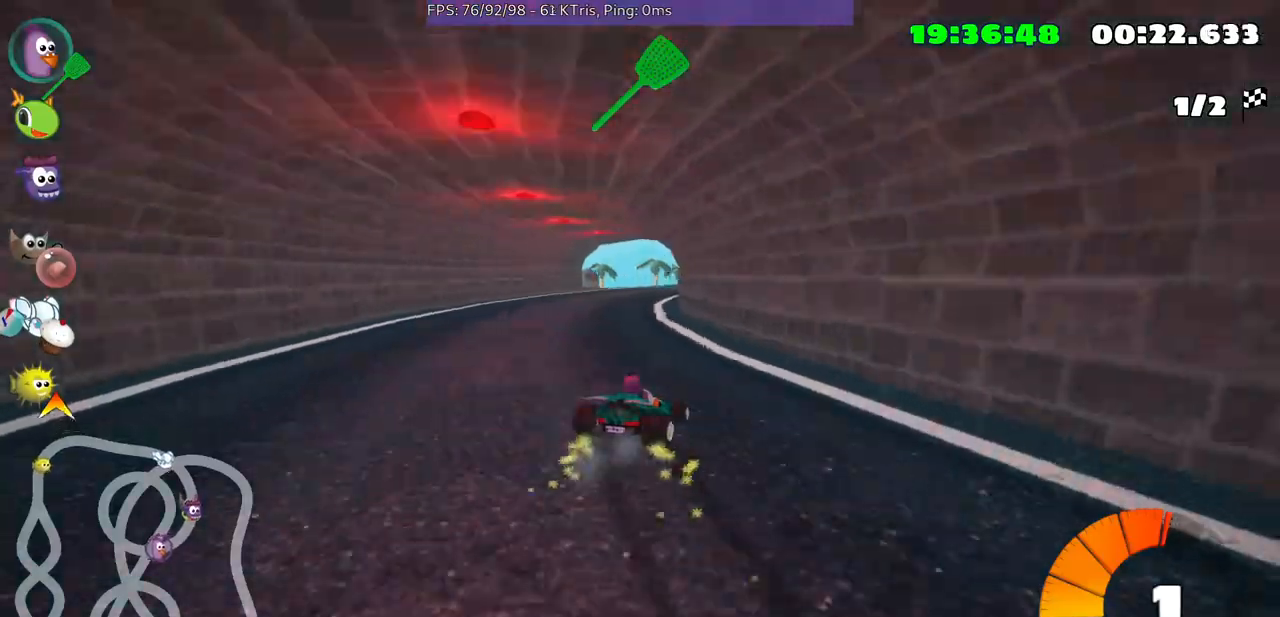
{"dt_ms": 500, "buttons": [], "left_stick": "center", "events": [[167, "left_stick", "left"], [333, "left_stick", "center"]]}
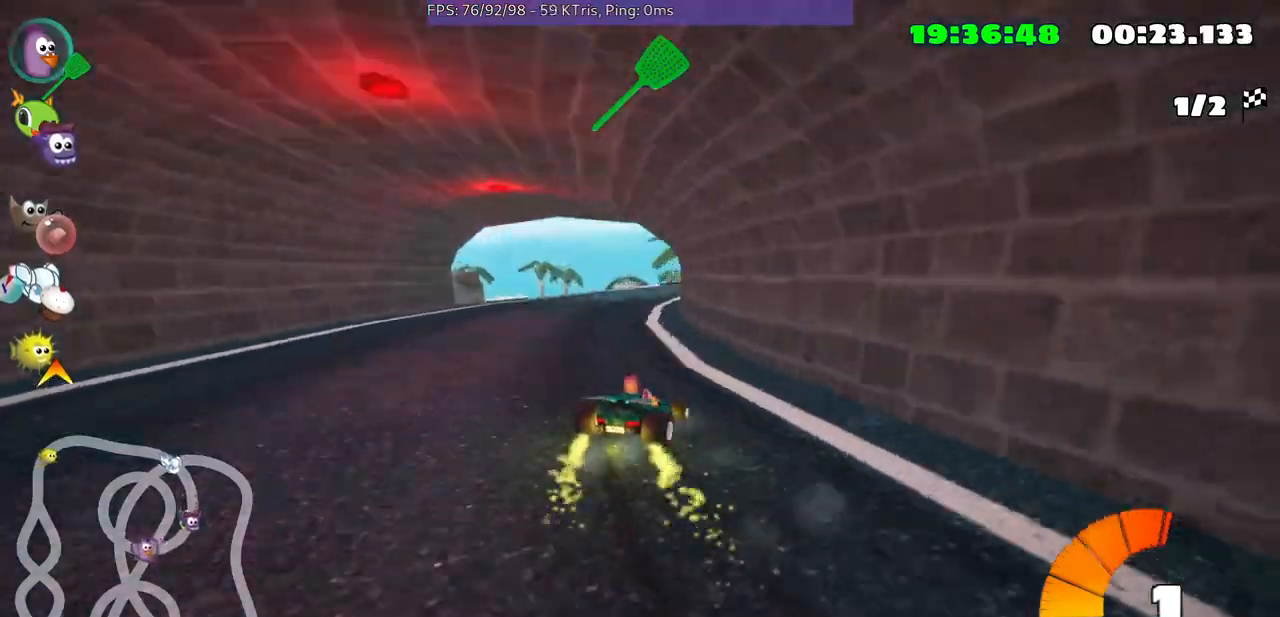
{"dt_ms": 500, "buttons": [], "left_stick": "center", "events": []}
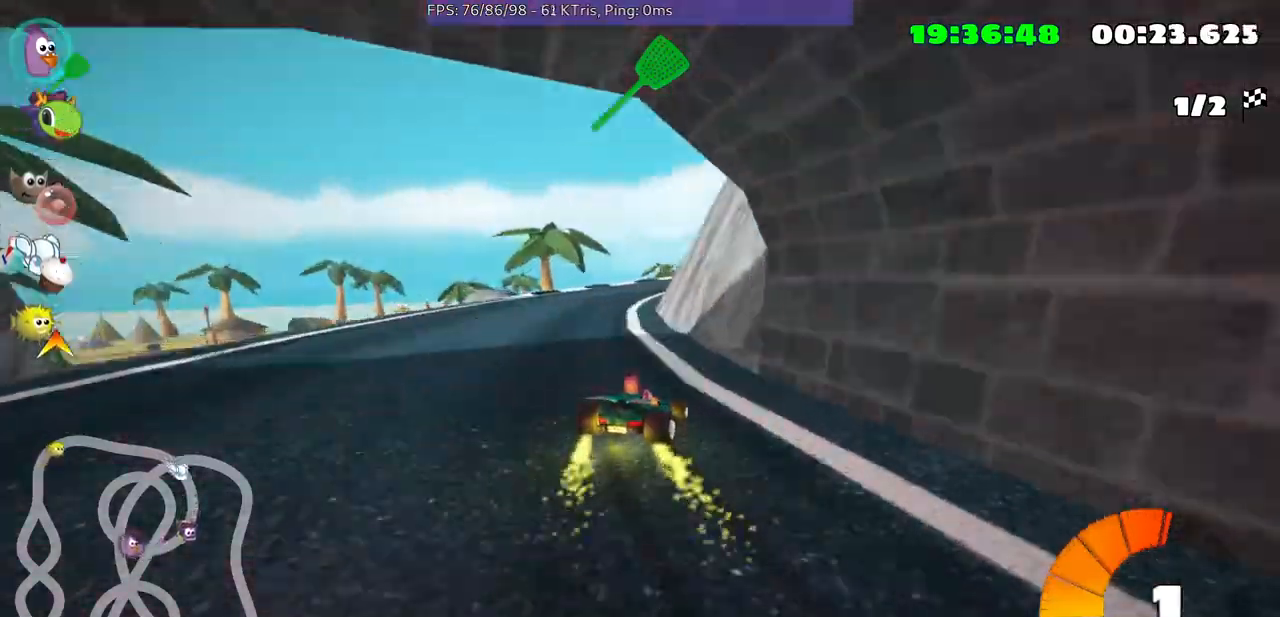
{"dt_ms": 500, "buttons": [], "left_stick": "left", "events": [[300, "left_stick", "left"]]}
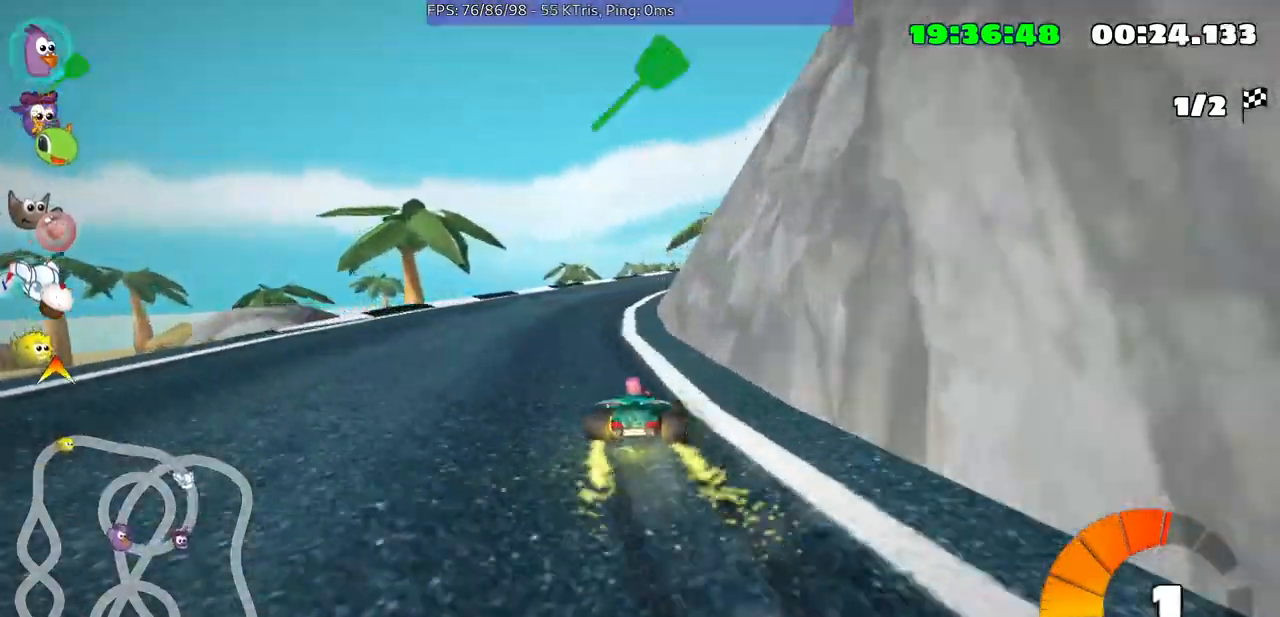
{"dt_ms": 500, "buttons": [], "left_stick": "center", "events": [[67, "left_stick", "center"], [400, "HOME", "down"], [433, "HOME", "up"]]}
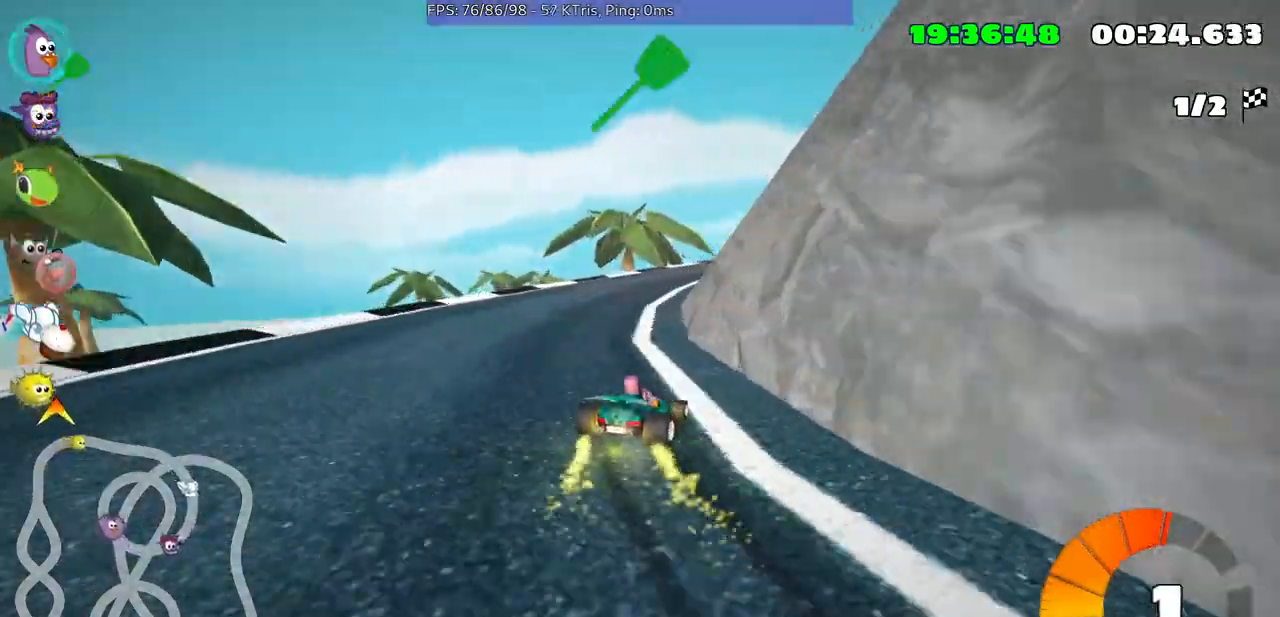
{"dt_ms": 500, "buttons": [], "left_stick": "right", "events": [[200, "left_stick", "right"]]}